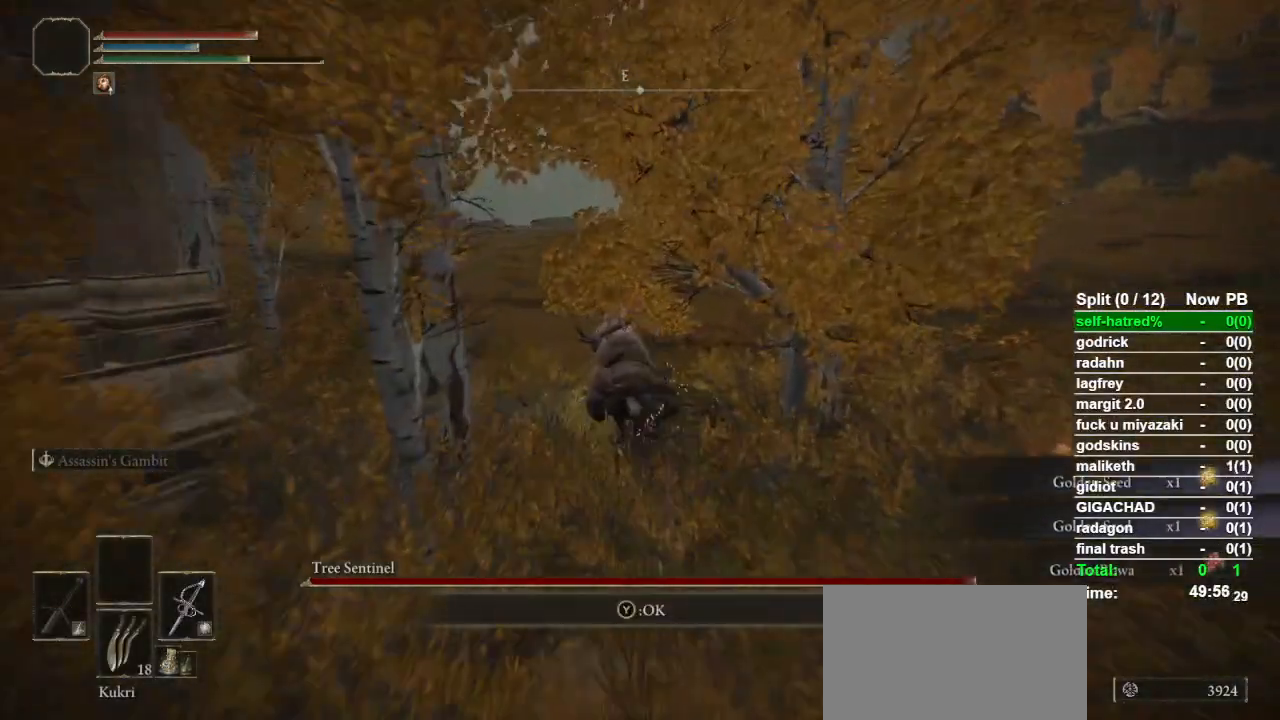
Gameplay with a controller (PlayStation layout); each line is a JSON object with the inputs held at the frame after it. "events" lists button and stick changes between this image and that frame as [ms after this image, input, new state], when the widget could be followed in between. Not read: L3 R3.
{"buttons": ["CIRCLE"], "left_stick": "up", "right_stick": "center", "events": [[33, "TRIANGLE", "down"], [100, "TRIANGLE", "up"], [433, "CIRCLE", "down"]]}
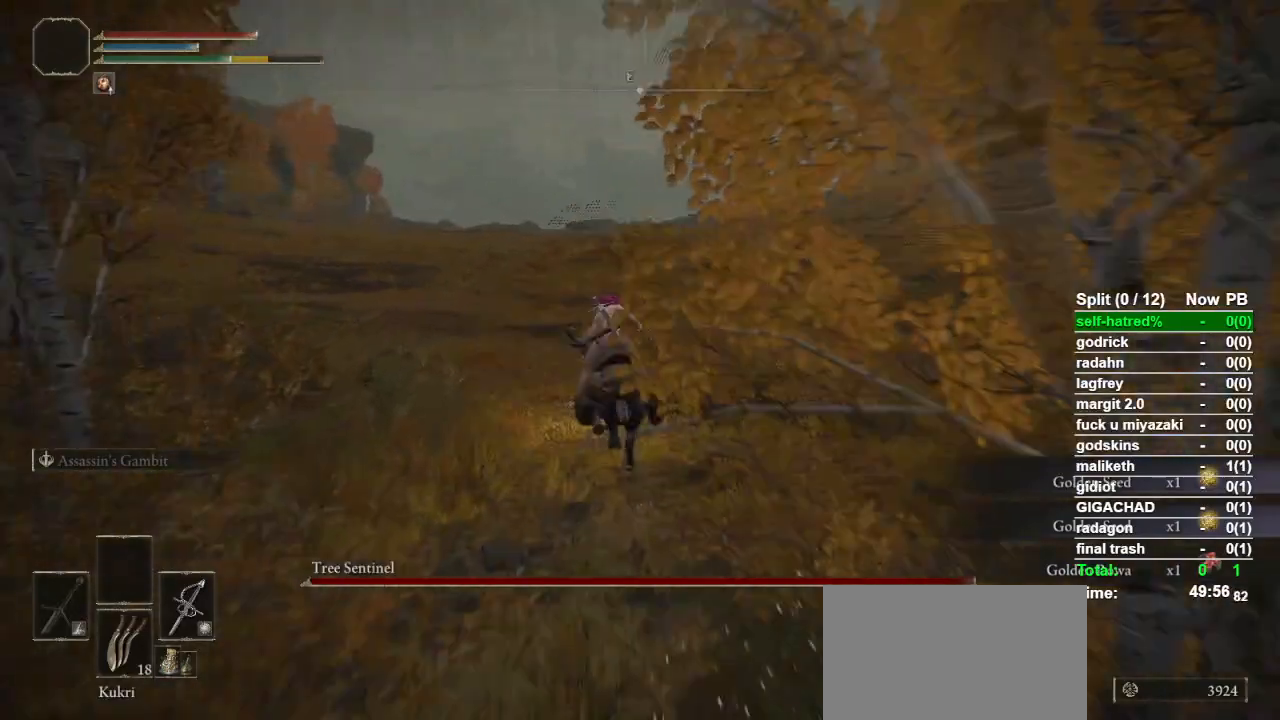
{"buttons": [], "left_stick": "up", "right_stick": "center", "events": [[33, "CIRCLE", "up"]]}
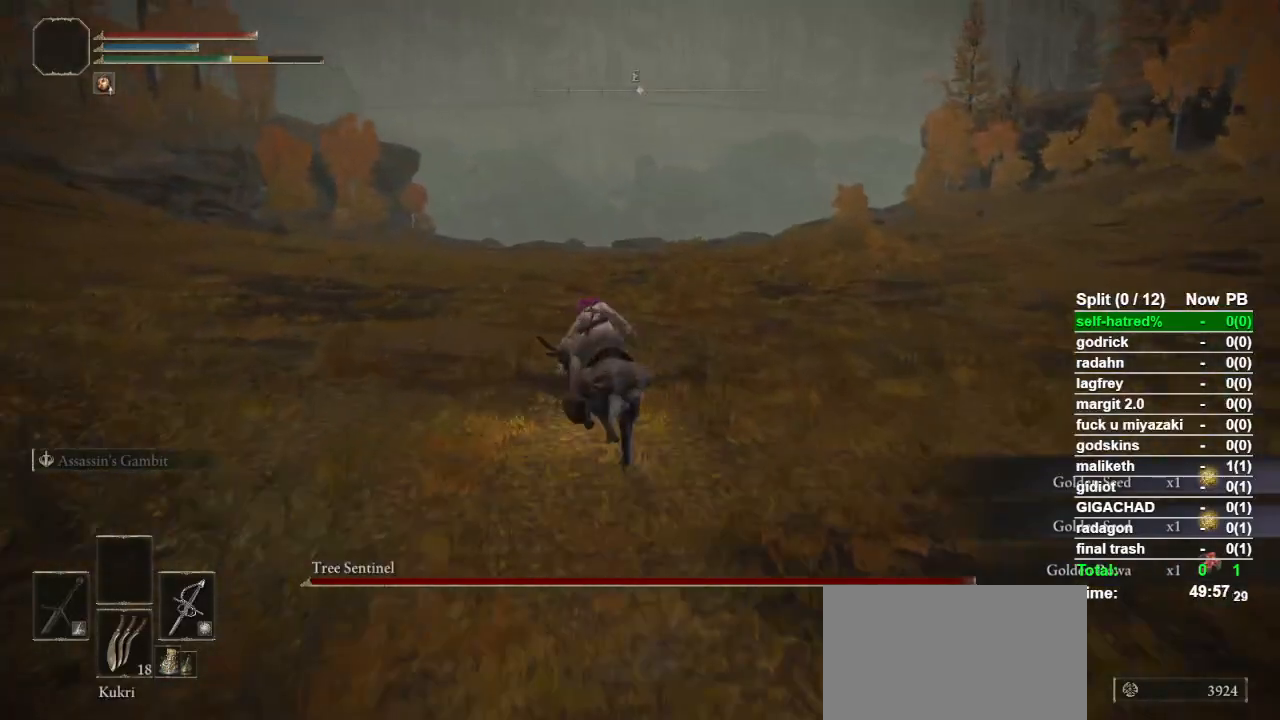
{"buttons": [], "left_stick": "up", "right_stick": "center", "events": []}
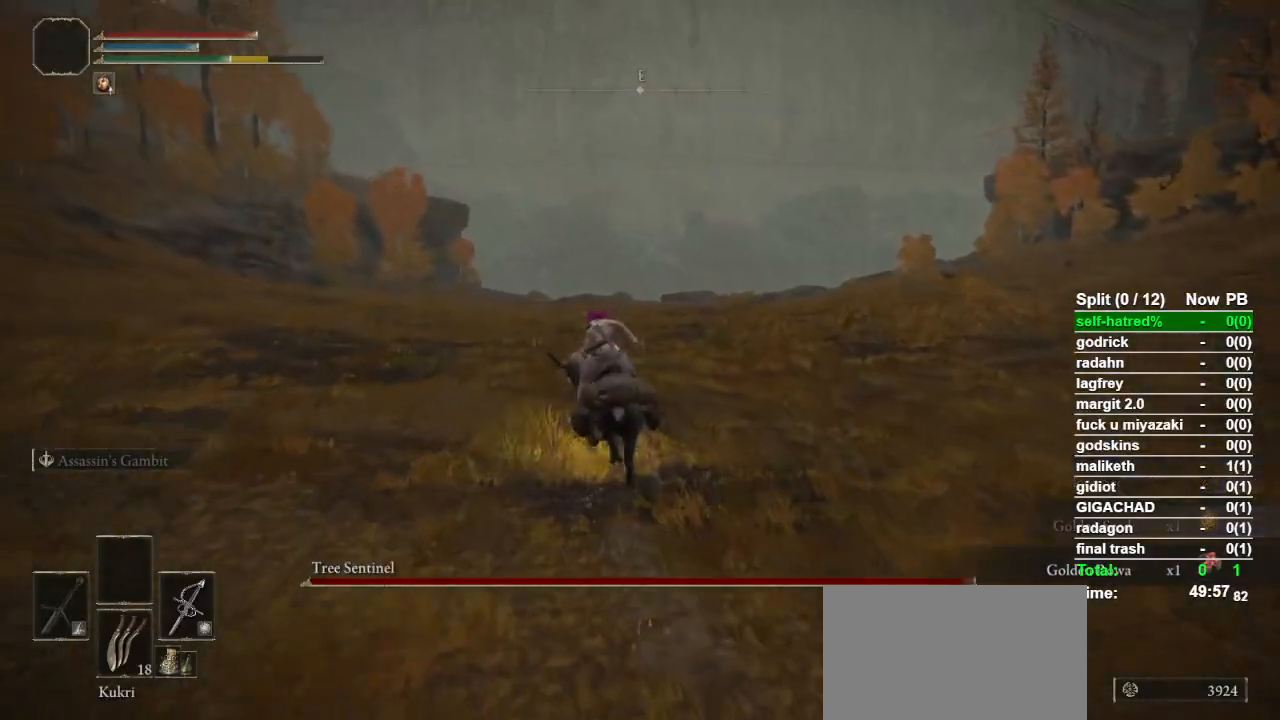
{"buttons": [], "left_stick": "up", "right_stick": "center", "events": []}
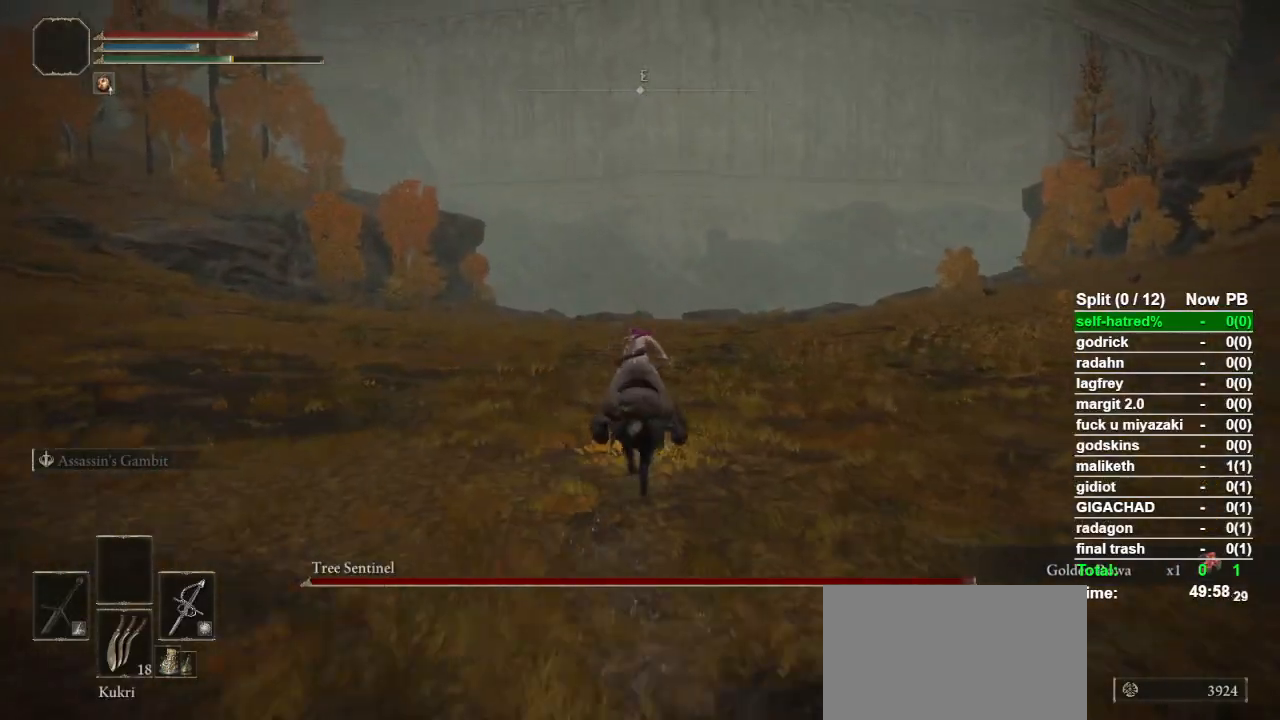
{"buttons": [], "left_stick": "up", "right_stick": "center", "events": []}
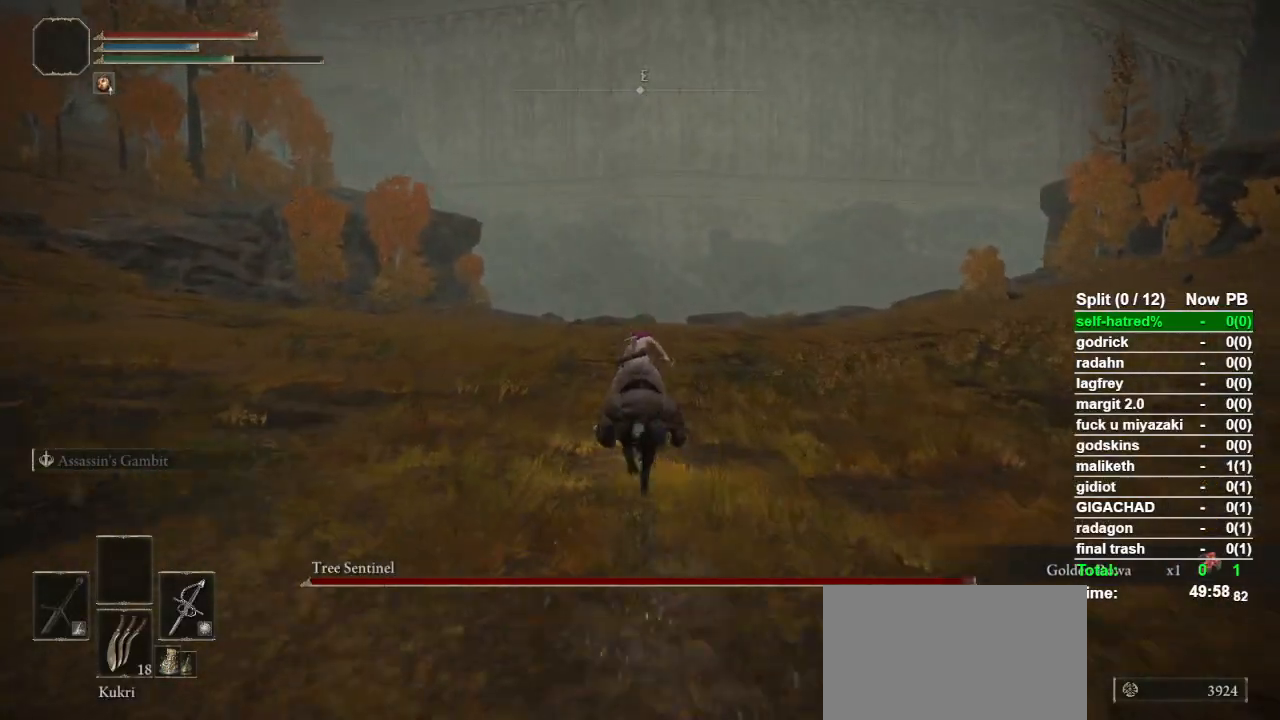
{"buttons": [], "left_stick": "up", "right_stick": "center", "events": []}
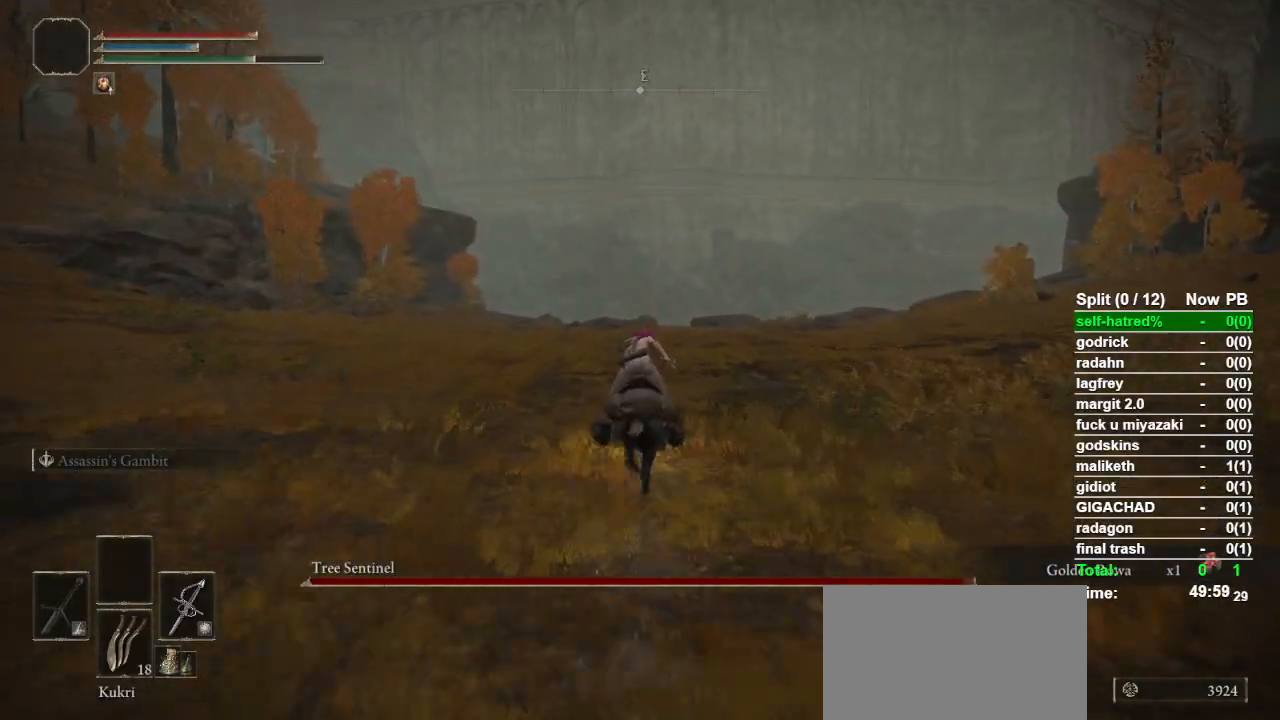
{"buttons": [], "left_stick": "up", "right_stick": "center", "events": []}
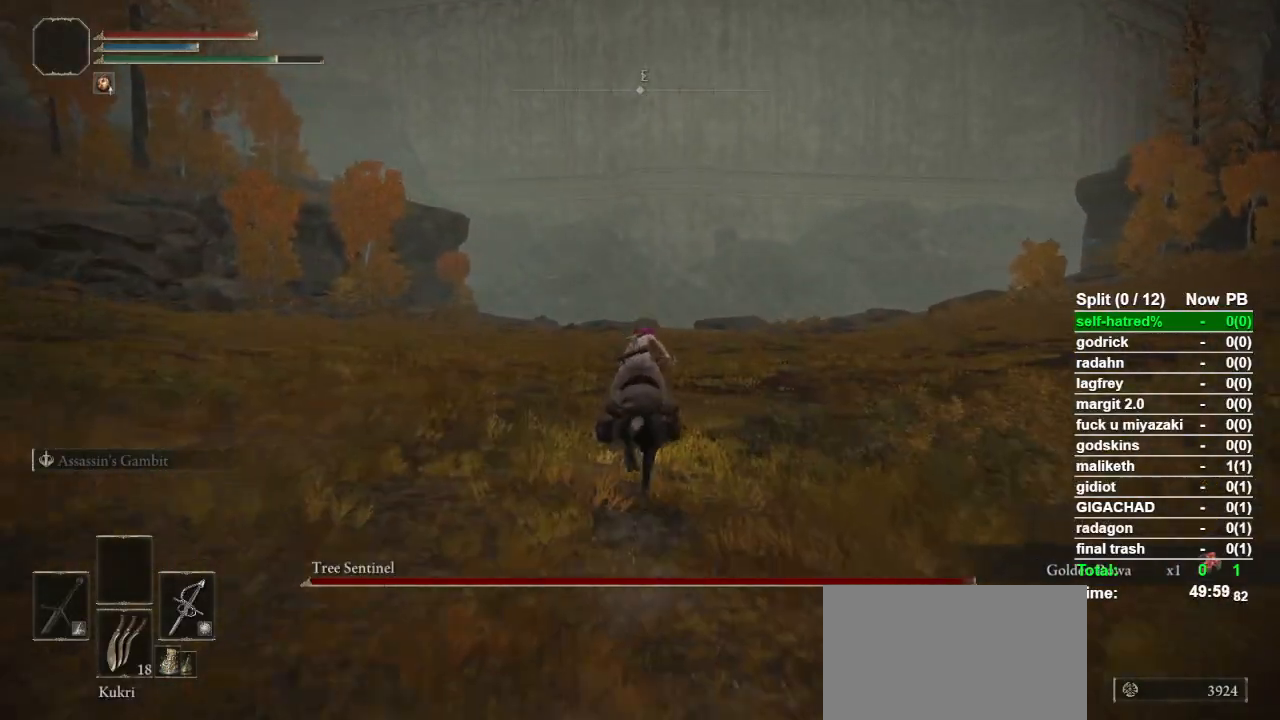
{"buttons": [], "left_stick": "up", "right_stick": "center", "events": []}
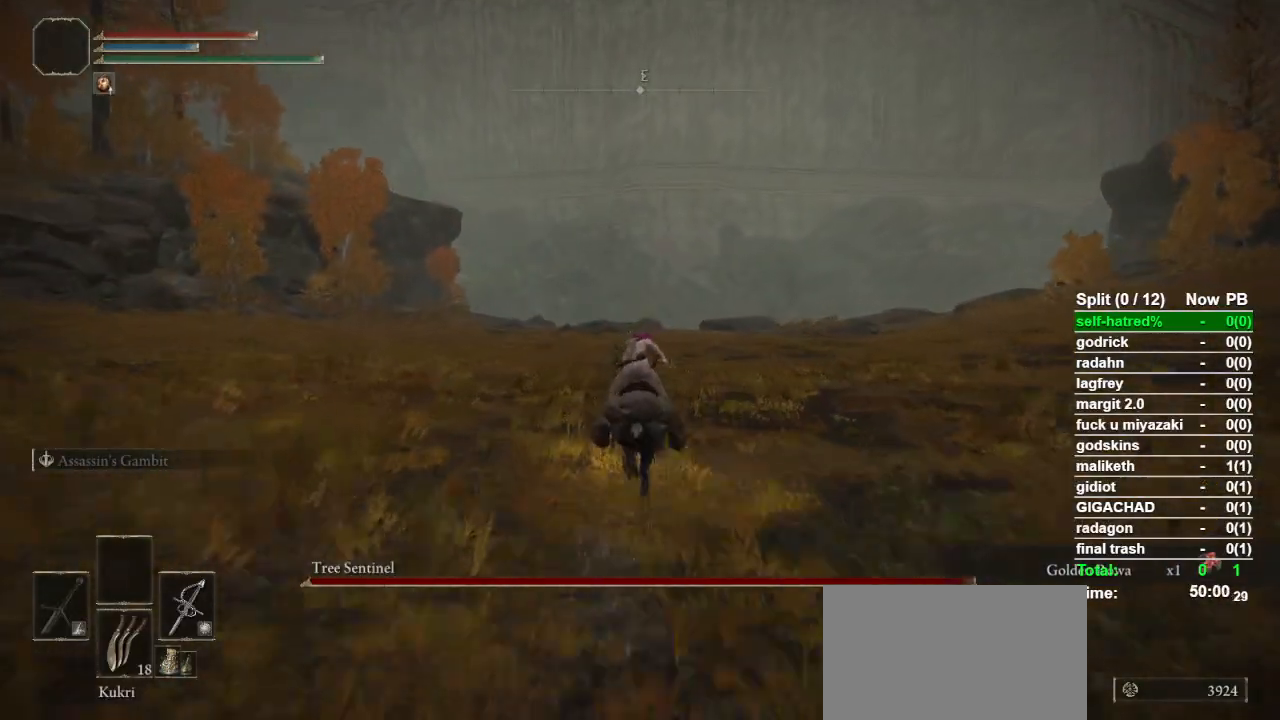
{"buttons": [], "left_stick": "up", "right_stick": "center", "events": []}
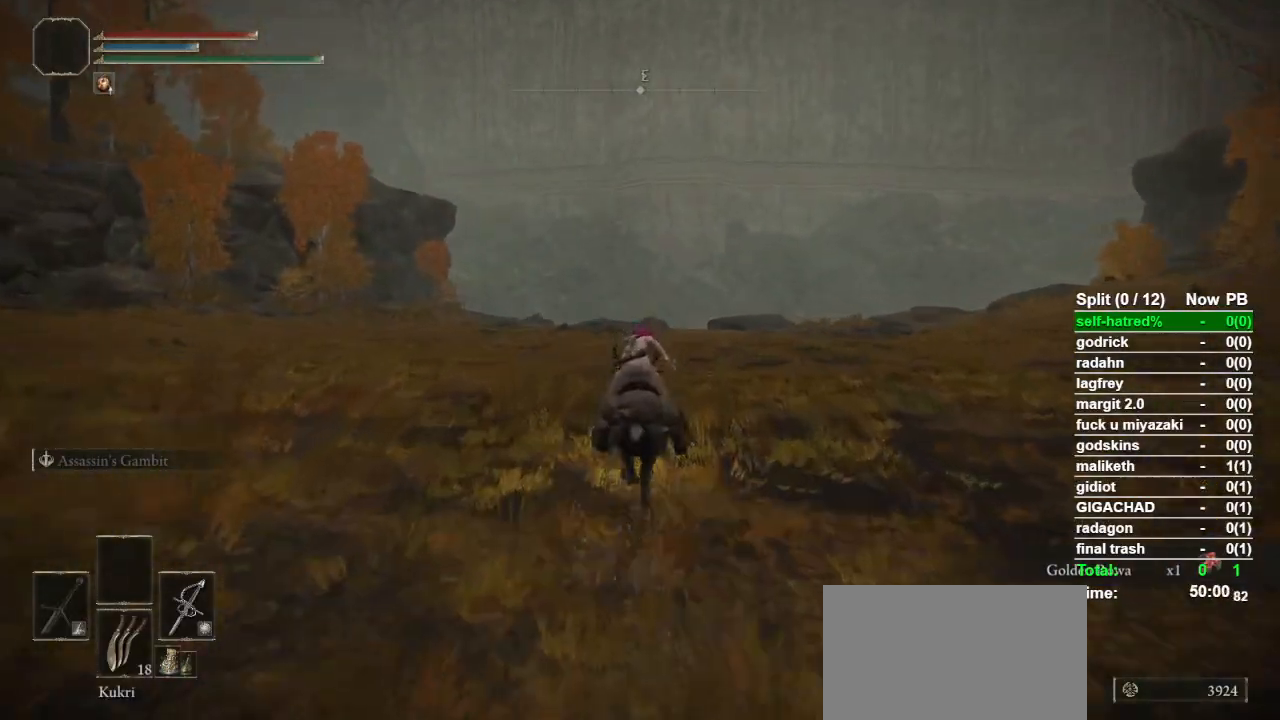
{"buttons": ["CIRCLE"], "left_stick": "up", "right_stick": "center", "events": [[100, "right_stick", "down"], [167, "right_stick", "center"], [467, "CIRCLE", "down"]]}
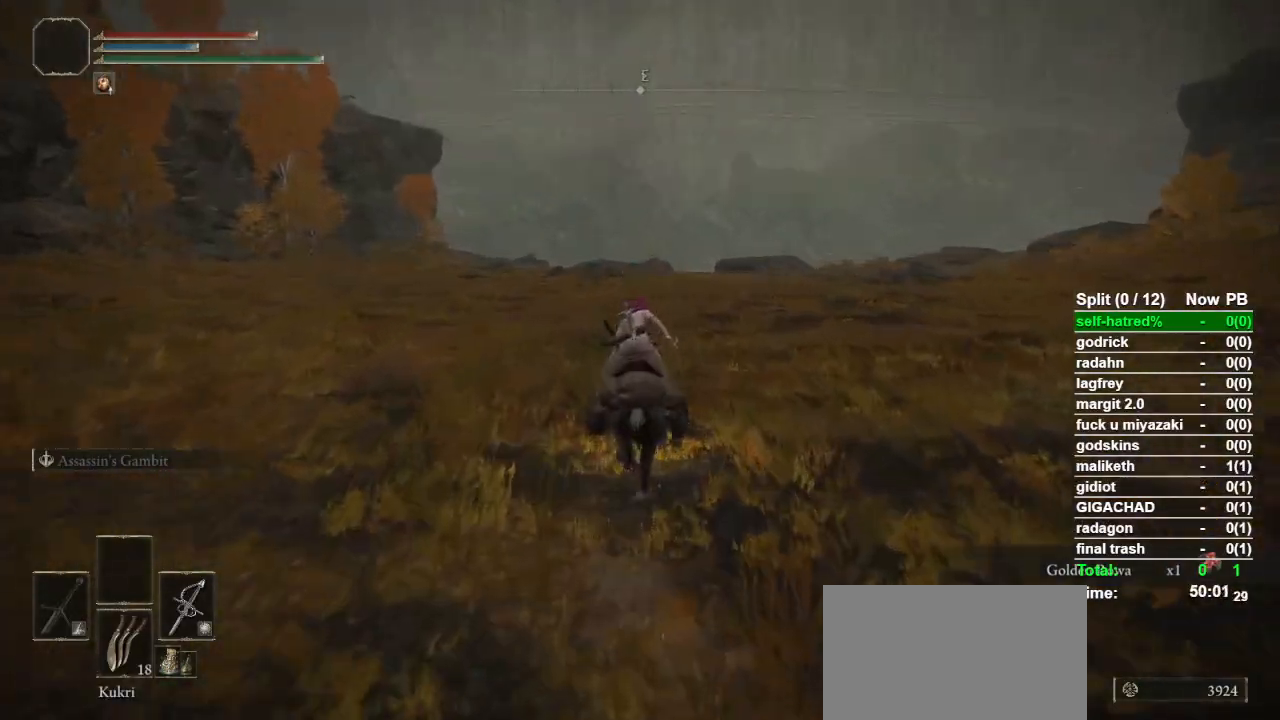
{"buttons": [], "left_stick": "up", "right_stick": "center", "events": [[67, "CIRCLE", "up"]]}
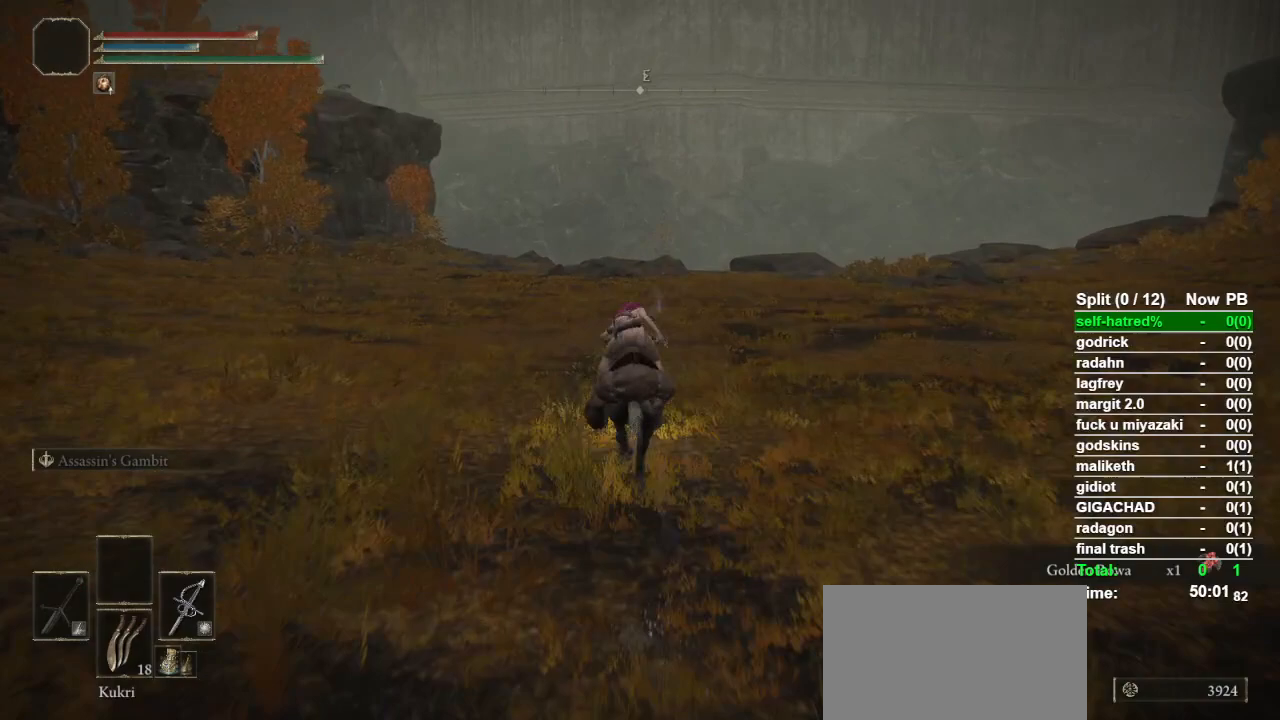
{"buttons": [], "left_stick": "up", "right_stick": "center", "events": []}
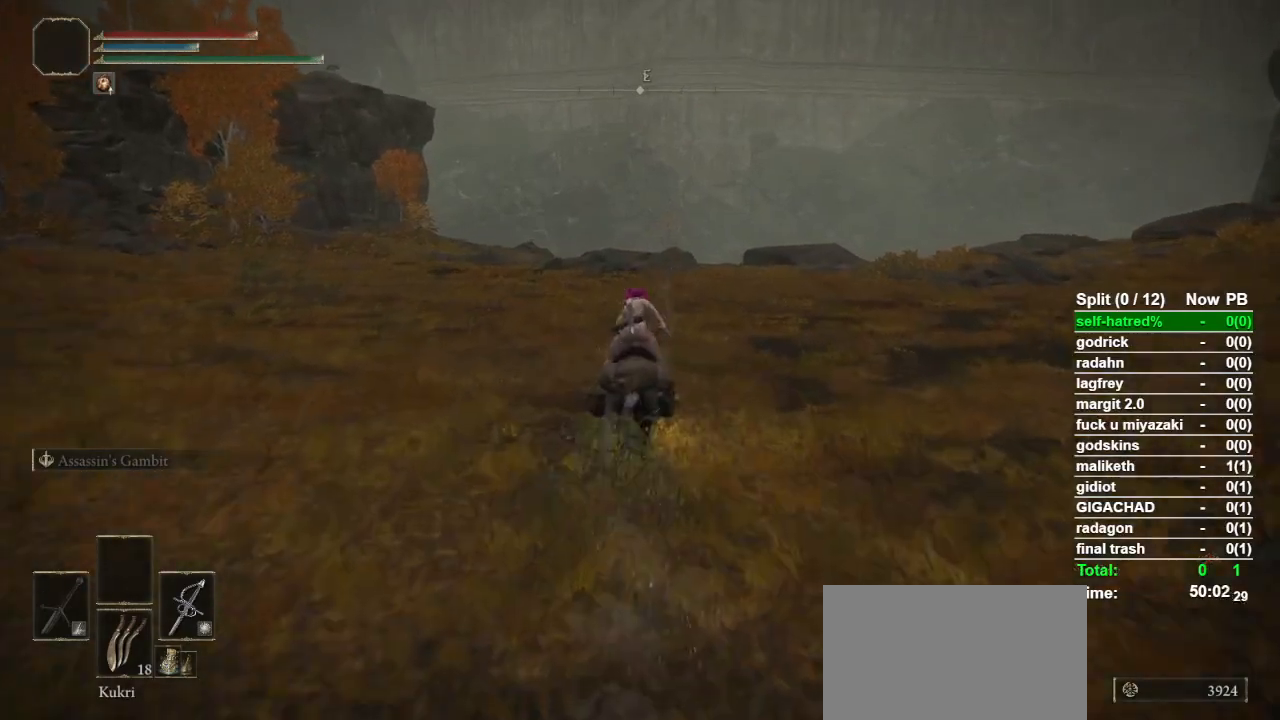
{"buttons": [], "left_stick": "up", "right_stick": "center", "events": []}
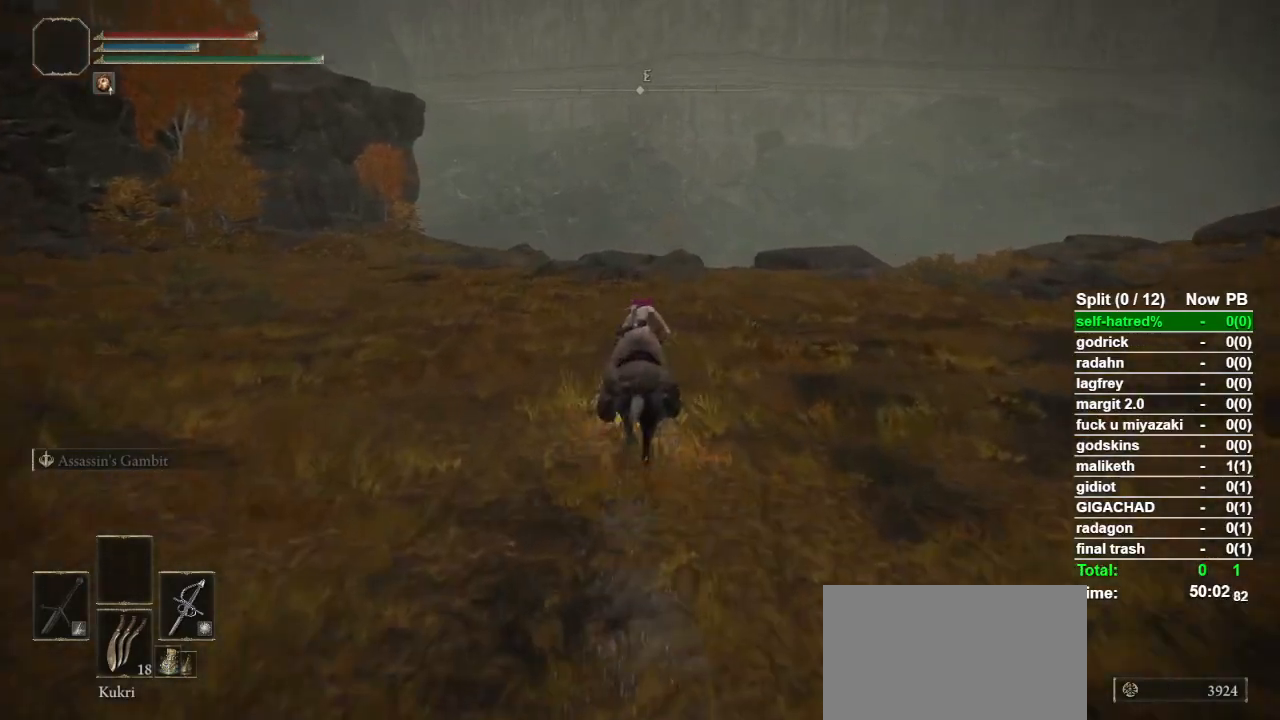
{"buttons": [], "left_stick": "up", "right_stick": "center", "events": []}
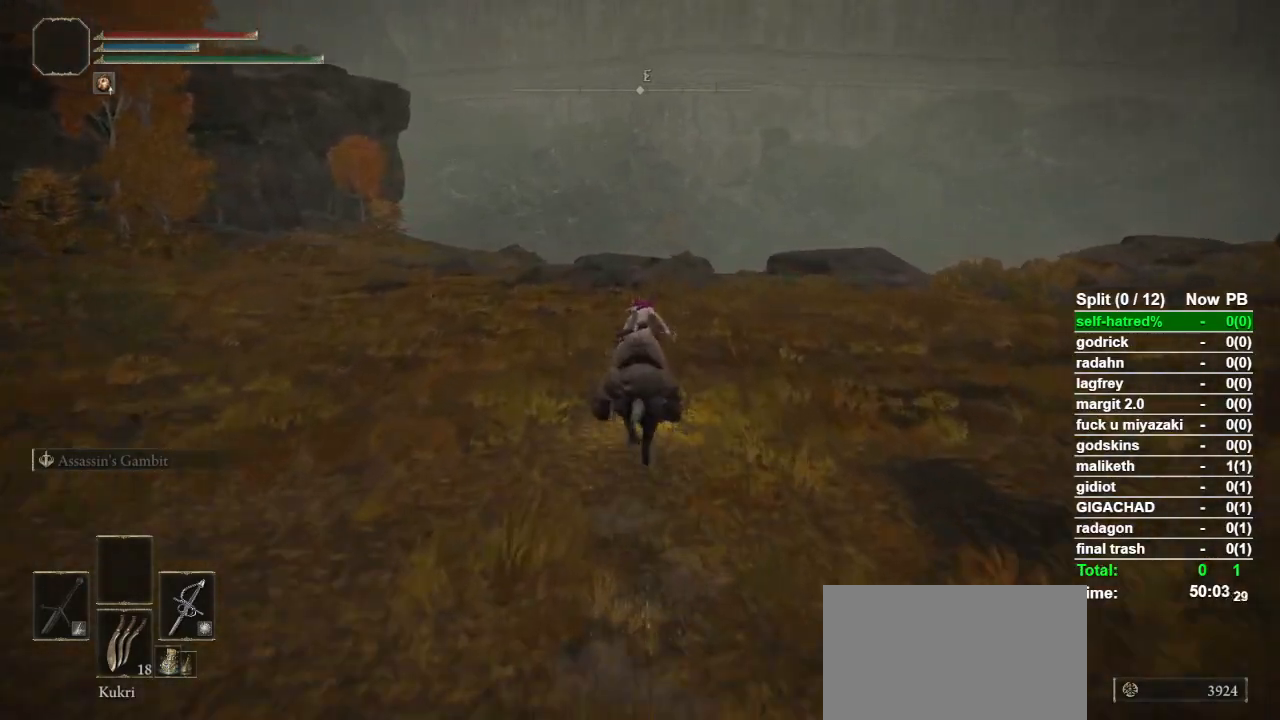
{"buttons": [], "left_stick": "up", "right_stick": "center", "events": []}
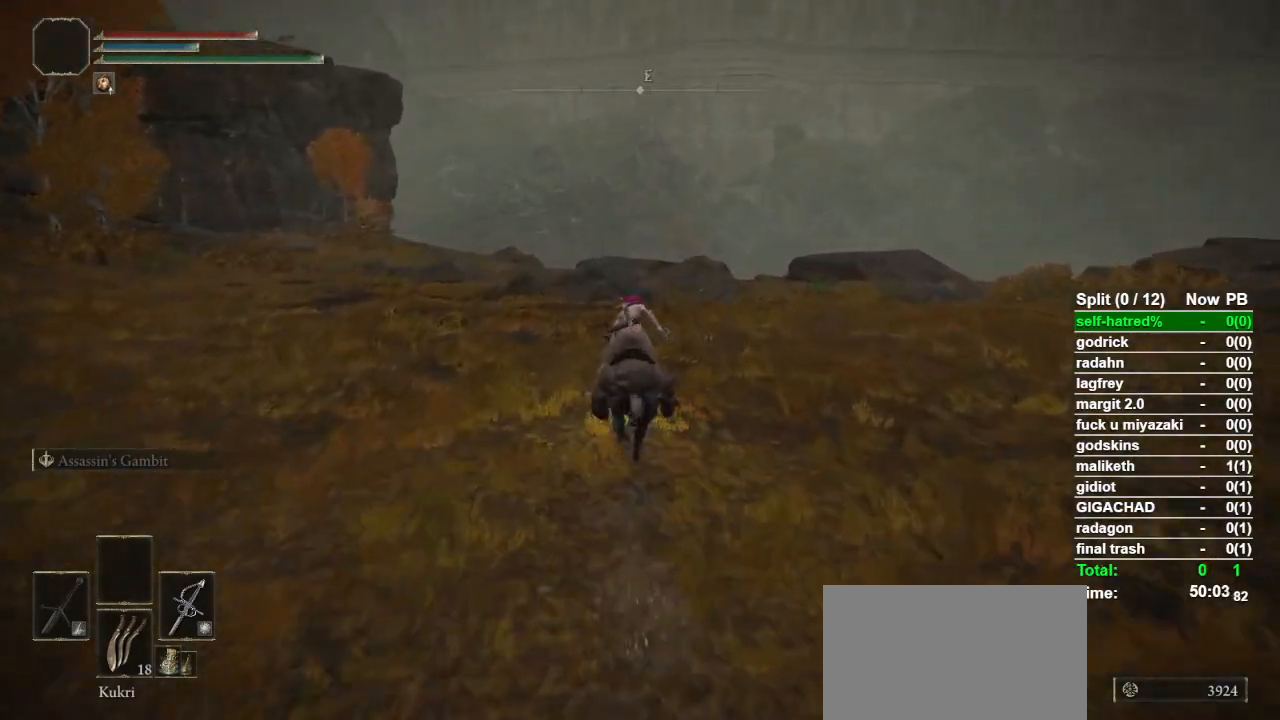
{"buttons": [], "left_stick": "up", "right_stick": "center", "events": [[133, "CIRCLE", "down"], [233, "CIRCLE", "up"]]}
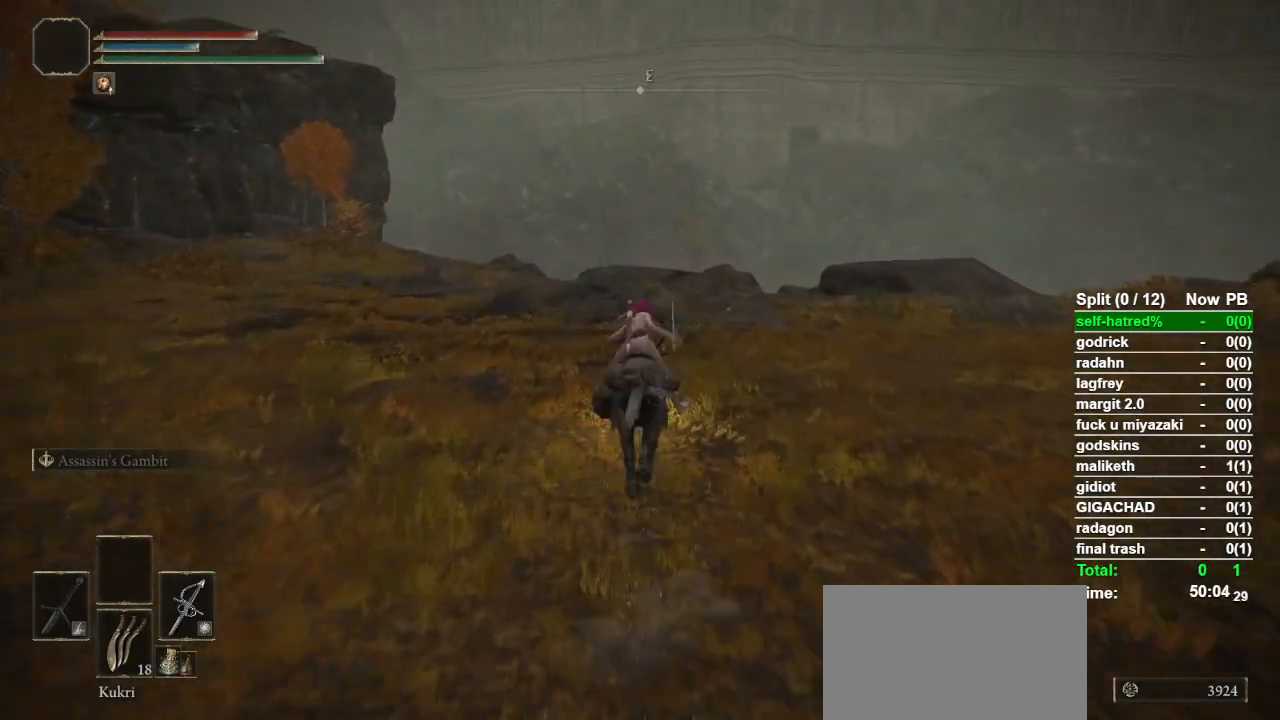
{"buttons": [], "left_stick": "up", "right_stick": "center", "events": [[200, "right_stick", "down"], [300, "right_stick", "center"]]}
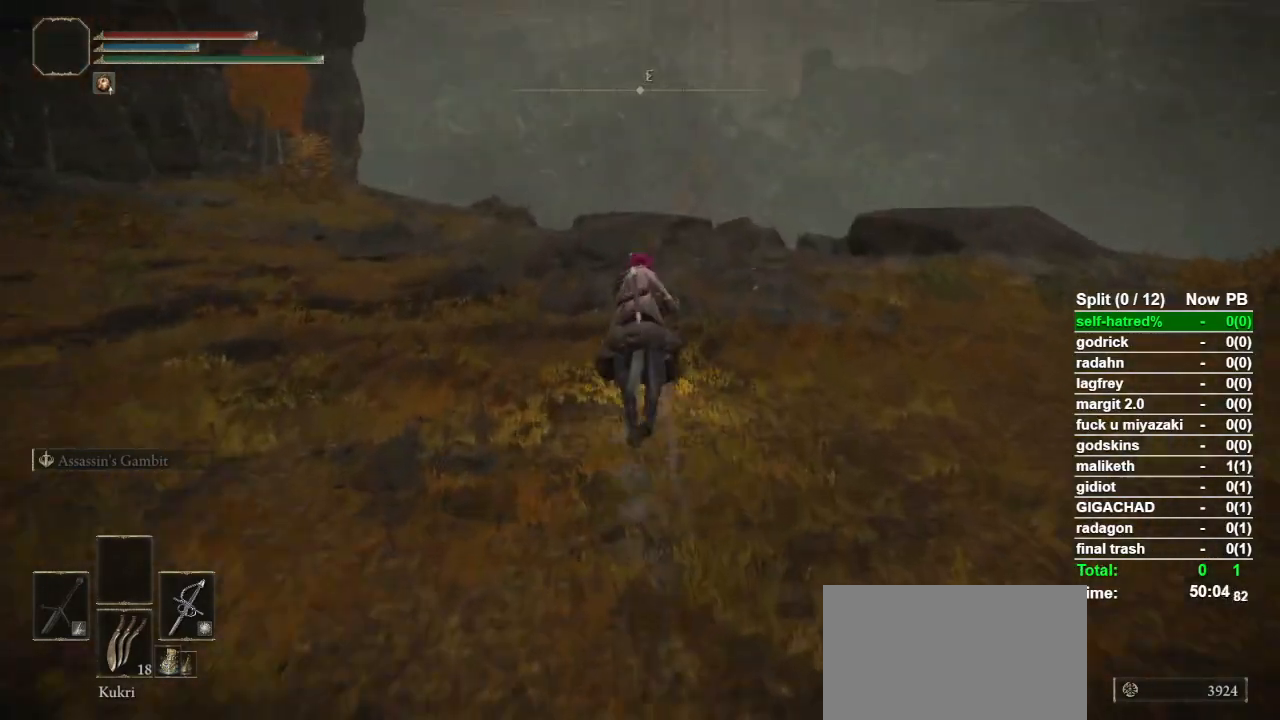
{"buttons": [], "left_stick": "up", "right_stick": "center", "events": [[167, "CIRCLE", "down"], [267, "CIRCLE", "up"]]}
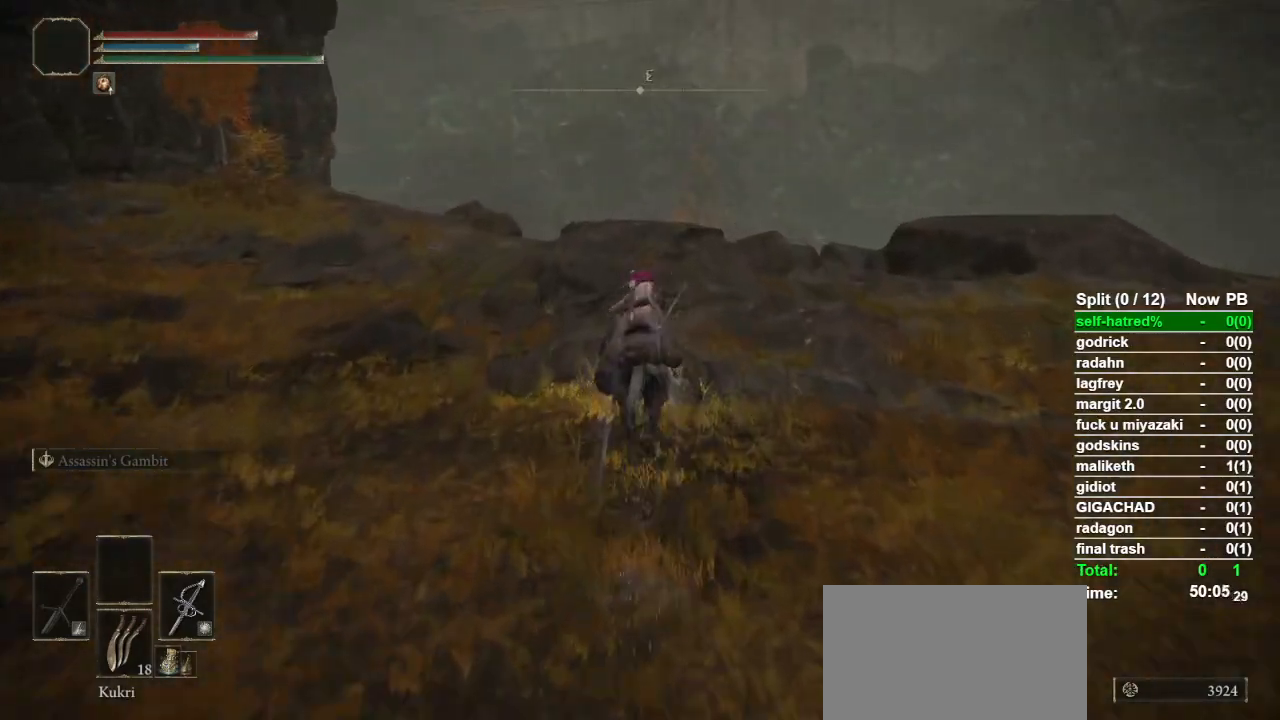
{"buttons": [], "left_stick": "up", "right_stick": "center", "events": []}
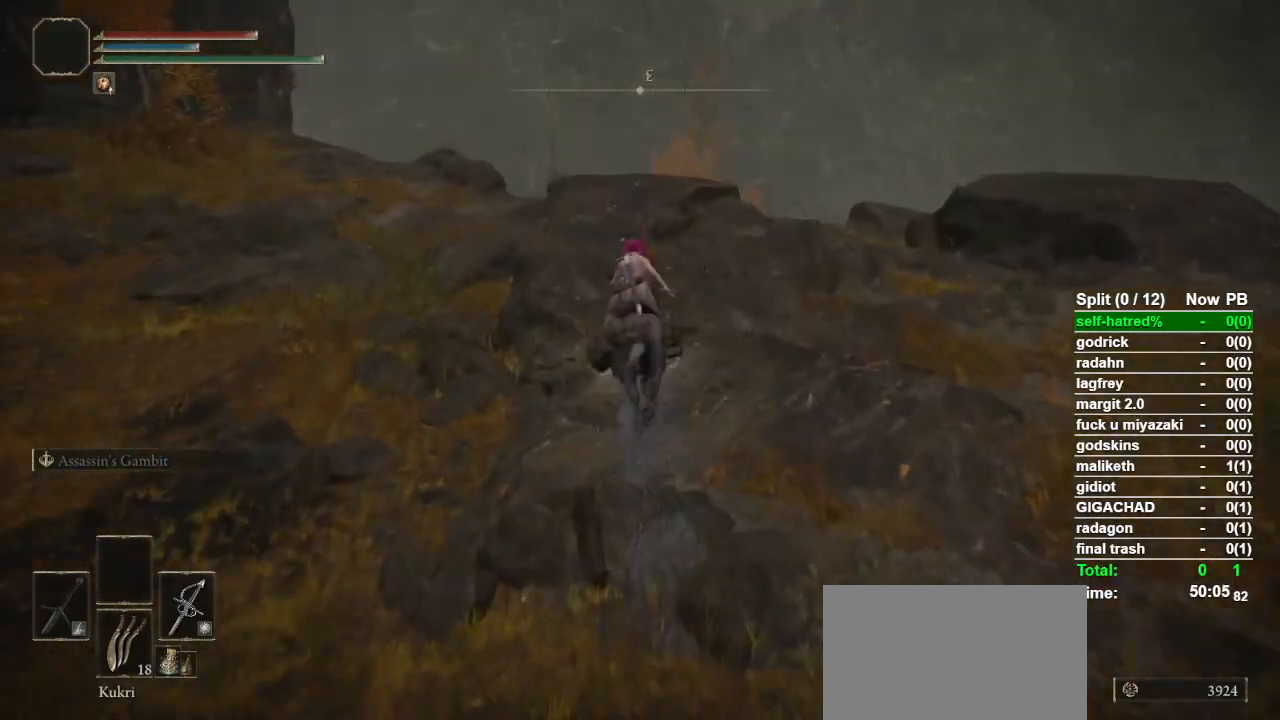
{"buttons": [], "left_stick": "up", "right_stick": "center", "events": []}
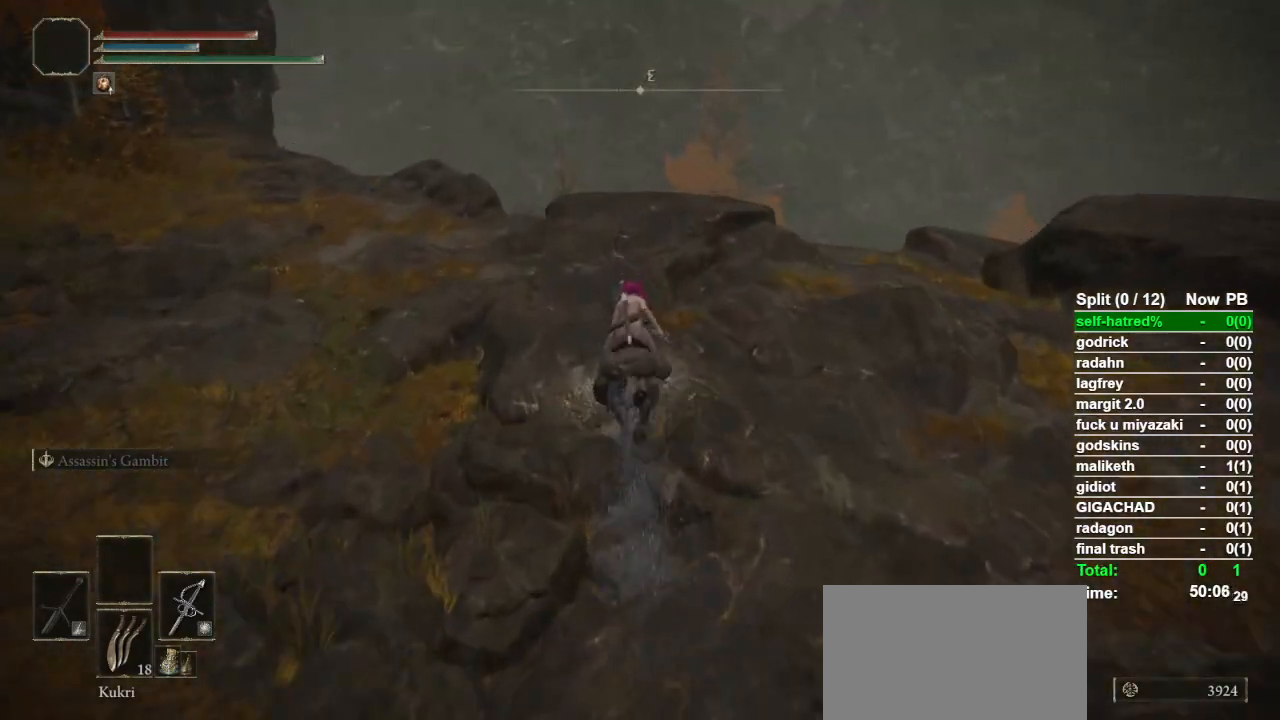
{"buttons": ["CROSS"], "left_stick": "up", "right_stick": "center", "events": [[400, "CROSS", "down"]]}
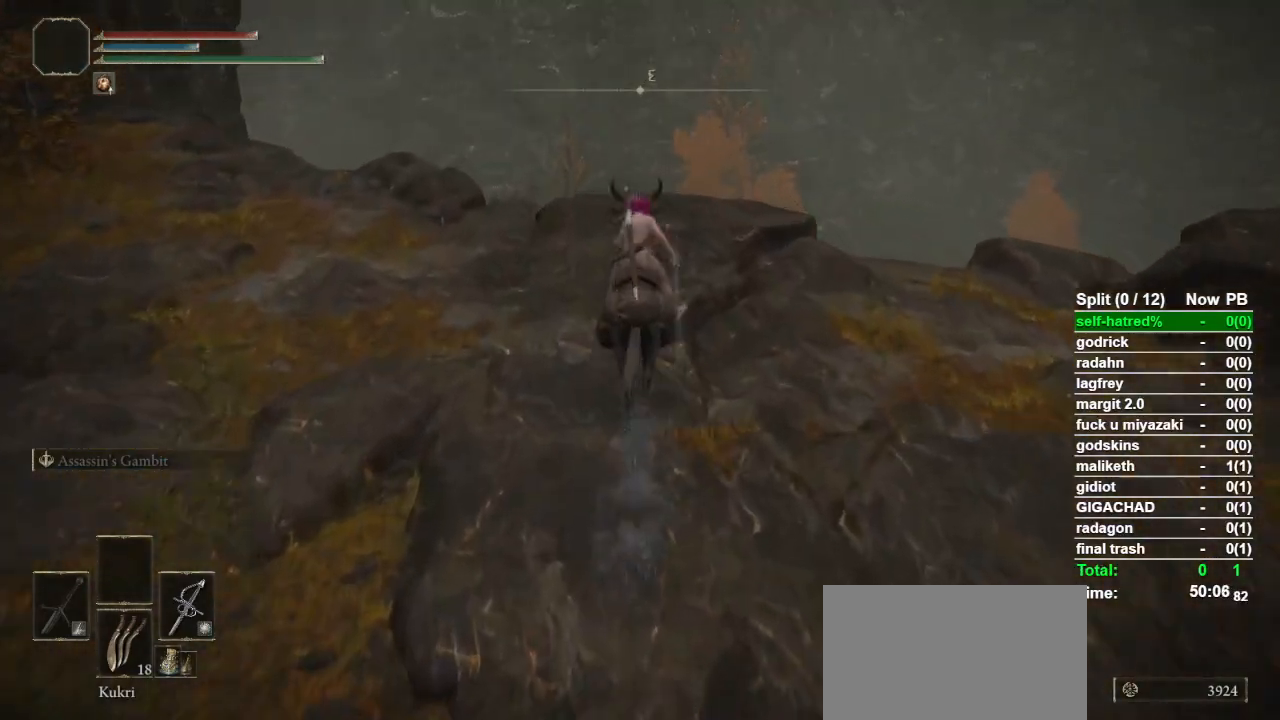
{"buttons": [], "left_stick": "up", "right_stick": "center", "events": [[33, "CROSS", "up"], [200, "right_stick", "down"], [367, "right_stick", "center"]]}
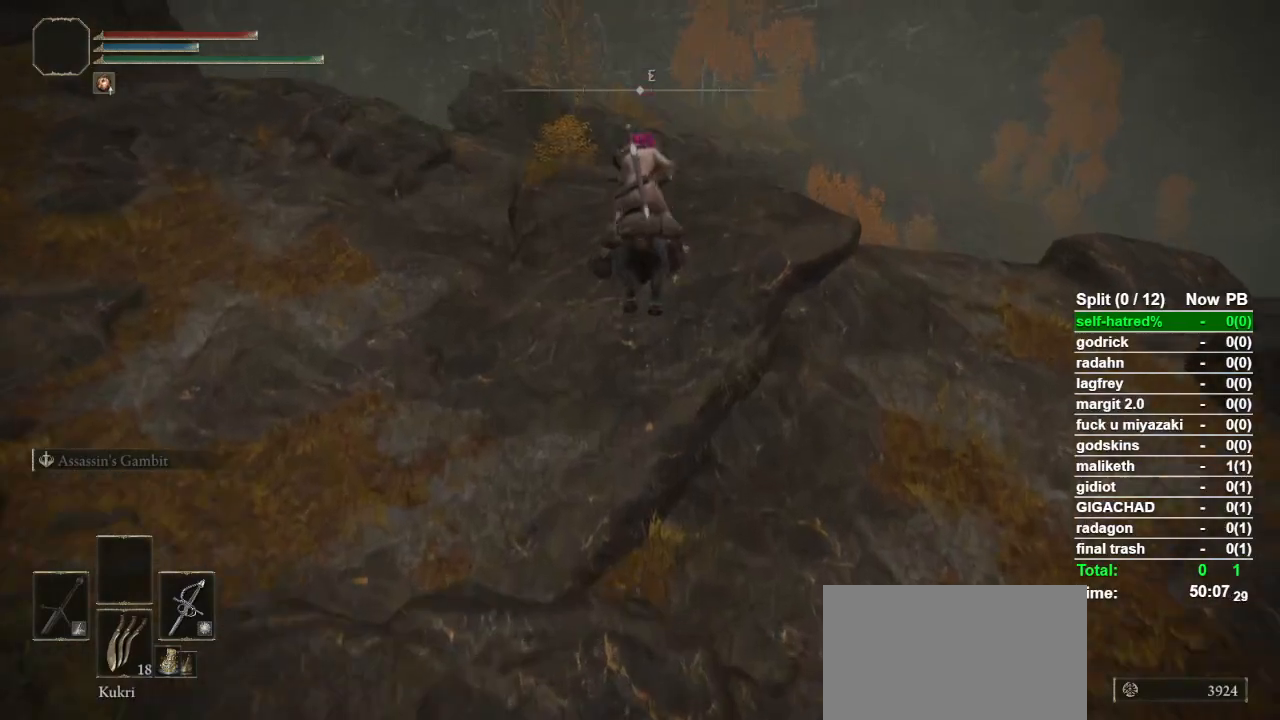
{"buttons": [], "left_stick": "up", "right_stick": "center", "events": [[67, "CIRCLE", "down"], [200, "CIRCLE", "up"], [267, "CIRCLE", "down"], [333, "CIRCLE", "up"], [367, "CIRCLE", "down"], [467, "CIRCLE", "up"]]}
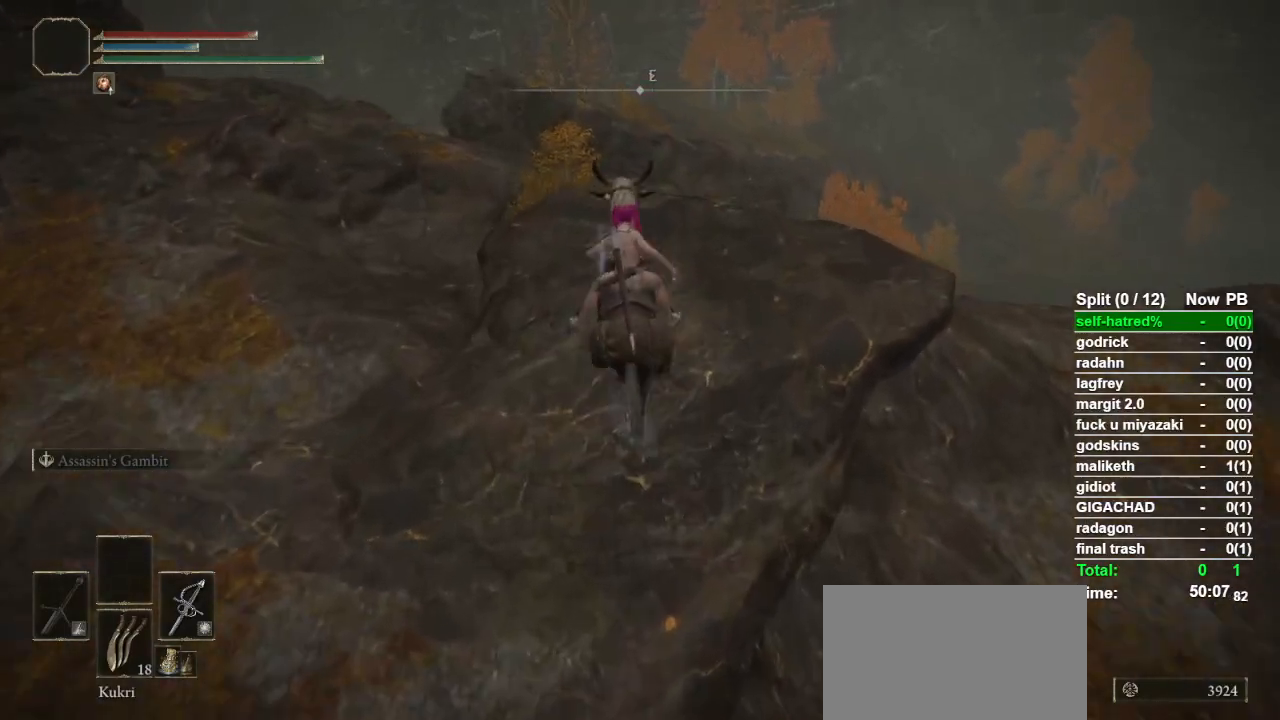
{"buttons": ["CROSS"], "left_stick": "up", "right_stick": "center", "events": [[367, "CROSS", "down"]]}
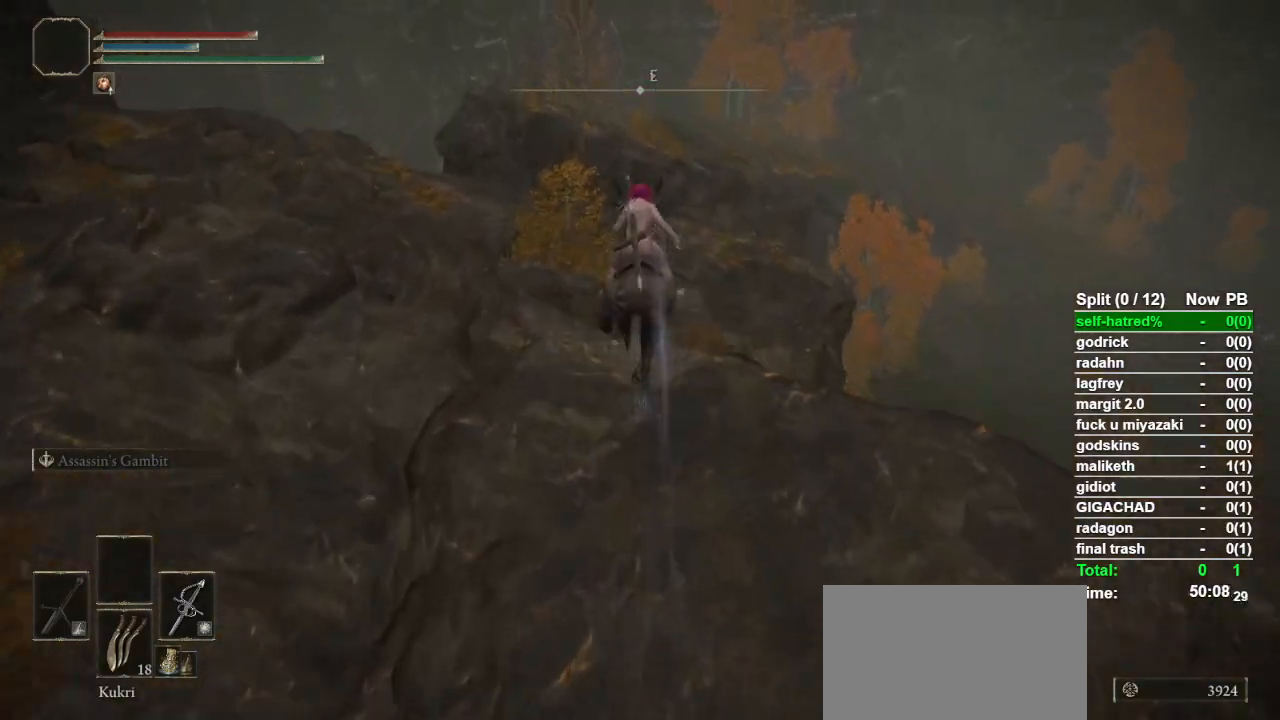
{"buttons": [], "left_stick": "up", "right_stick": "center", "events": [[33, "CROSS", "up"], [267, "right_stick", "down"], [333, "right_stick", "center"]]}
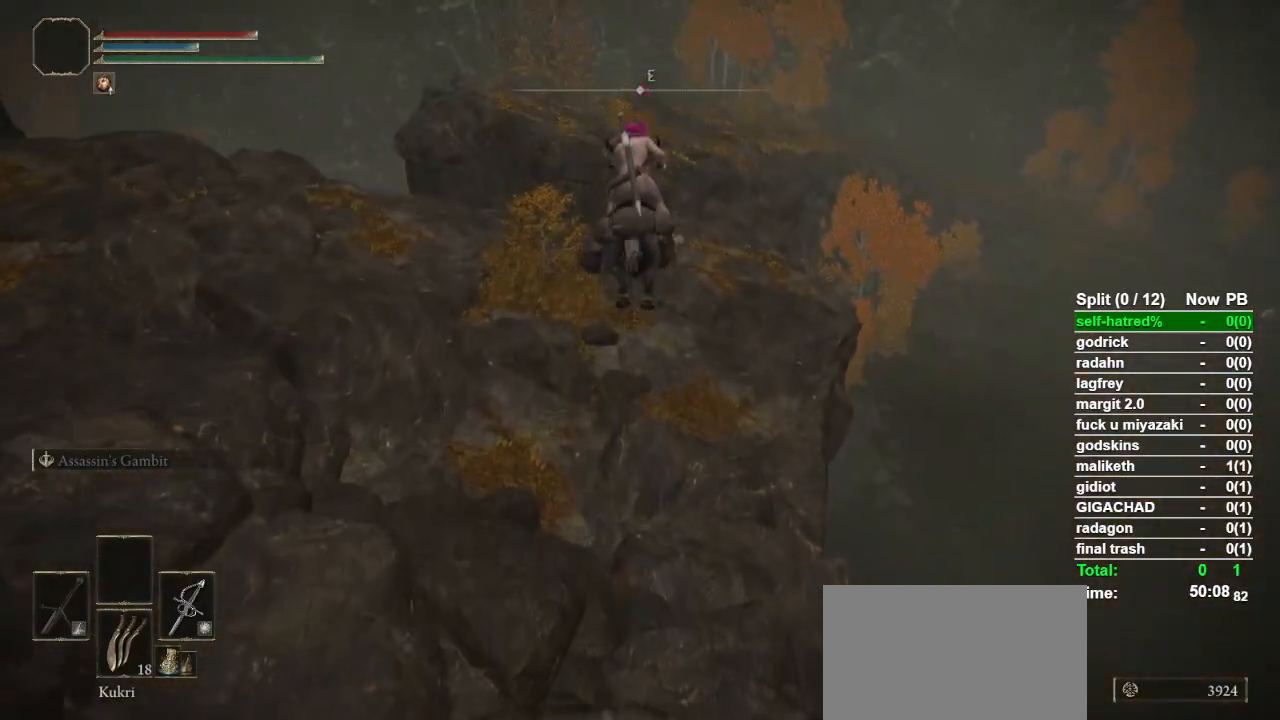
{"buttons": [], "left_stick": "up", "right_stick": "center", "events": [[133, "right_stick", "up-right"], [233, "right_stick", "center"]]}
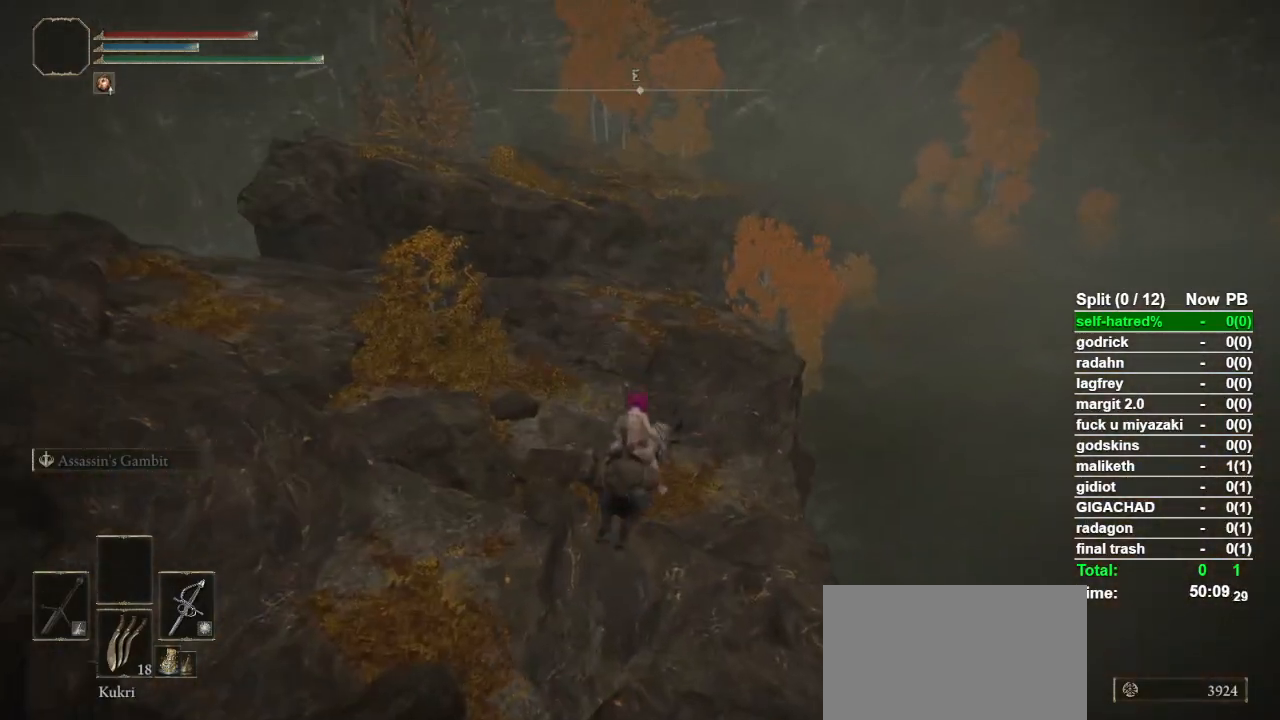
{"buttons": [], "left_stick": "up", "right_stick": "center", "events": [[33, "CROSS", "down"], [167, "CROSS", "up"]]}
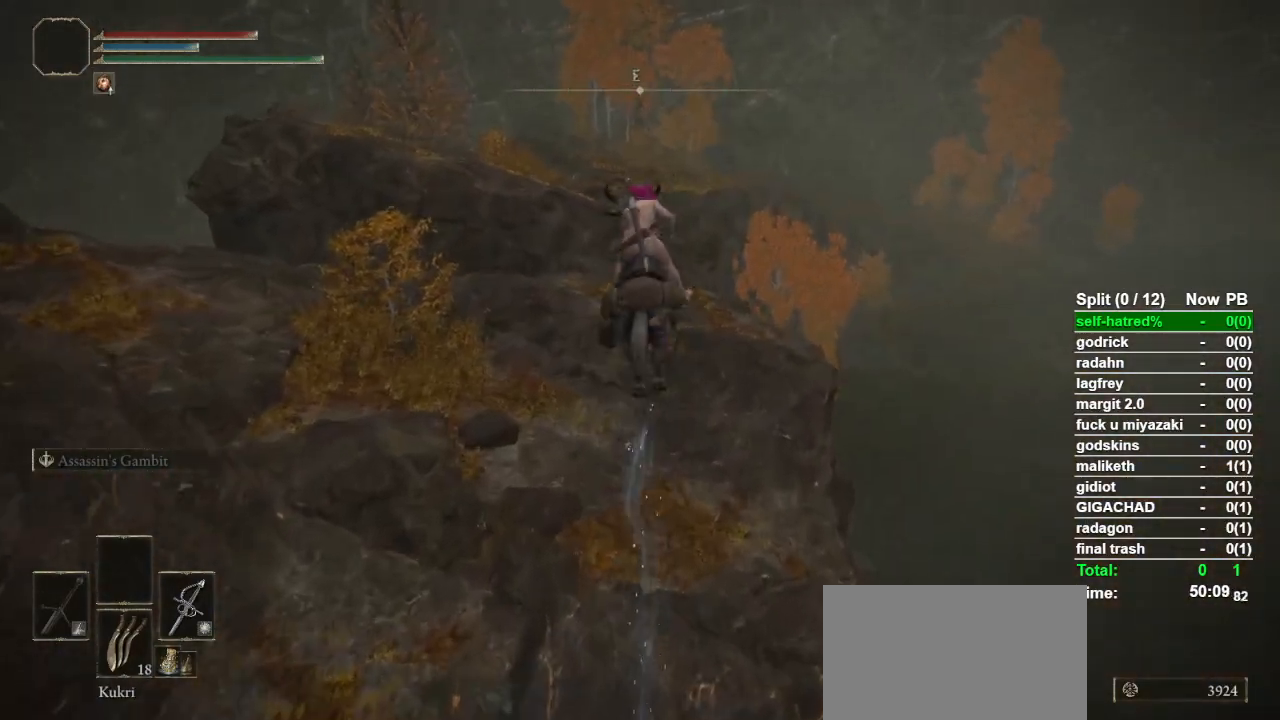
{"buttons": ["CIRCLE"], "left_stick": "up", "right_stick": "center", "events": [[467, "CIRCLE", "down"]]}
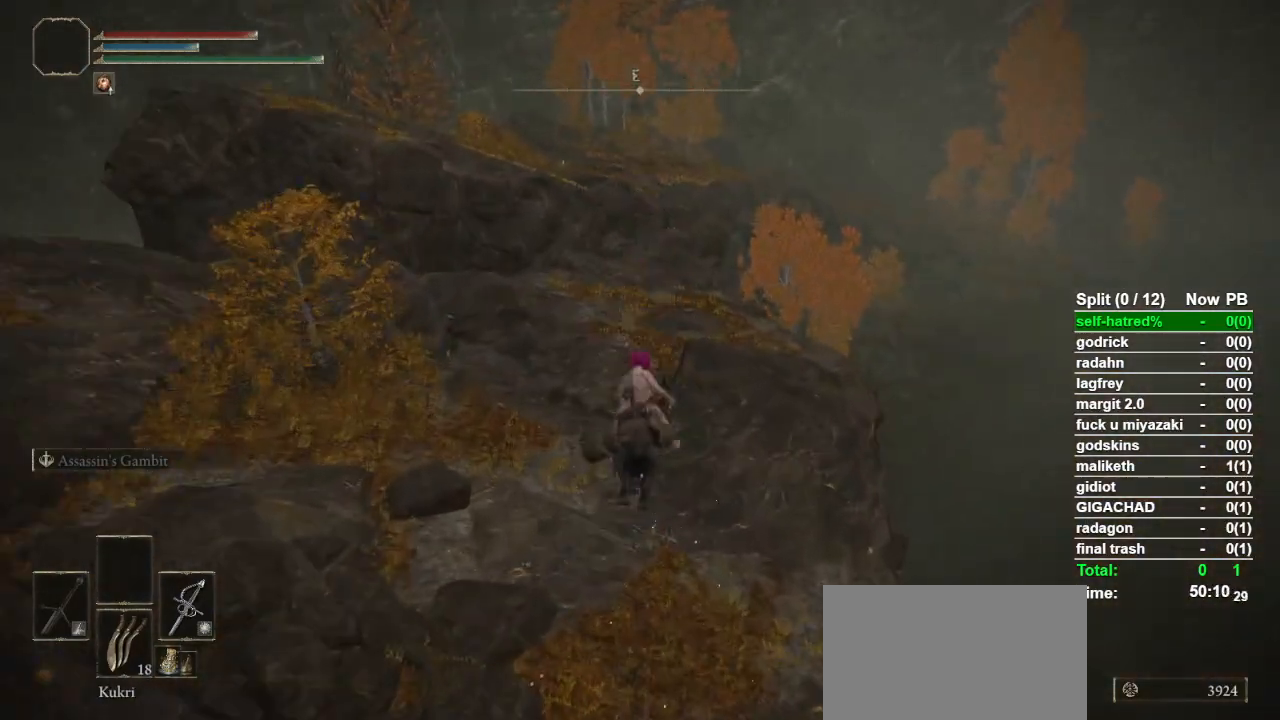
{"buttons": ["CIRCLE"], "left_stick": "up", "right_stick": "center", "events": [[67, "CIRCLE", "up"], [167, "CIRCLE", "down"], [200, "CIRCLE", "up"], [300, "CIRCLE", "down"], [400, "CIRCLE", "up"], [467, "CIRCLE", "down"]]}